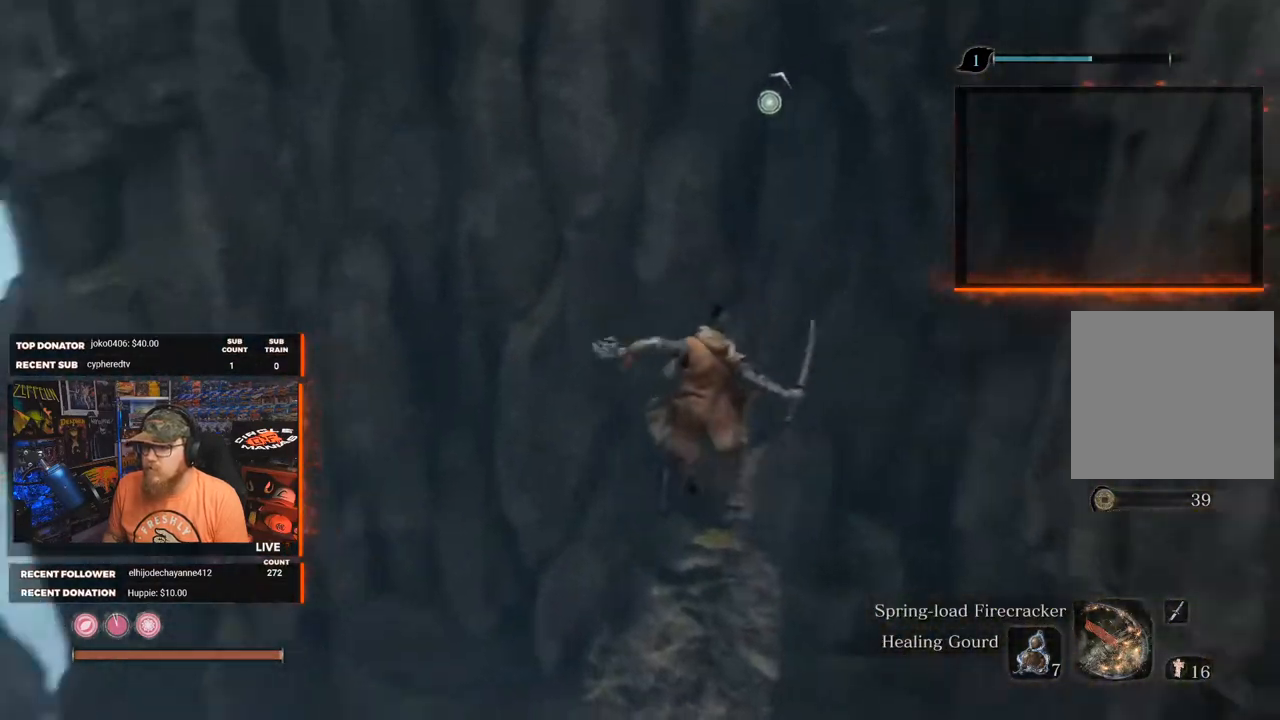
Gameplay with a controller (Xbox layout); each line is a JSON object with the inputs held at the frame after it. "events" lists button and stick changes between this image and that frame as [ms after this image, input, new state], when the widget could be followed in between.
{"buttons": [], "left_stick": "center", "right_stick": "left", "events": []}
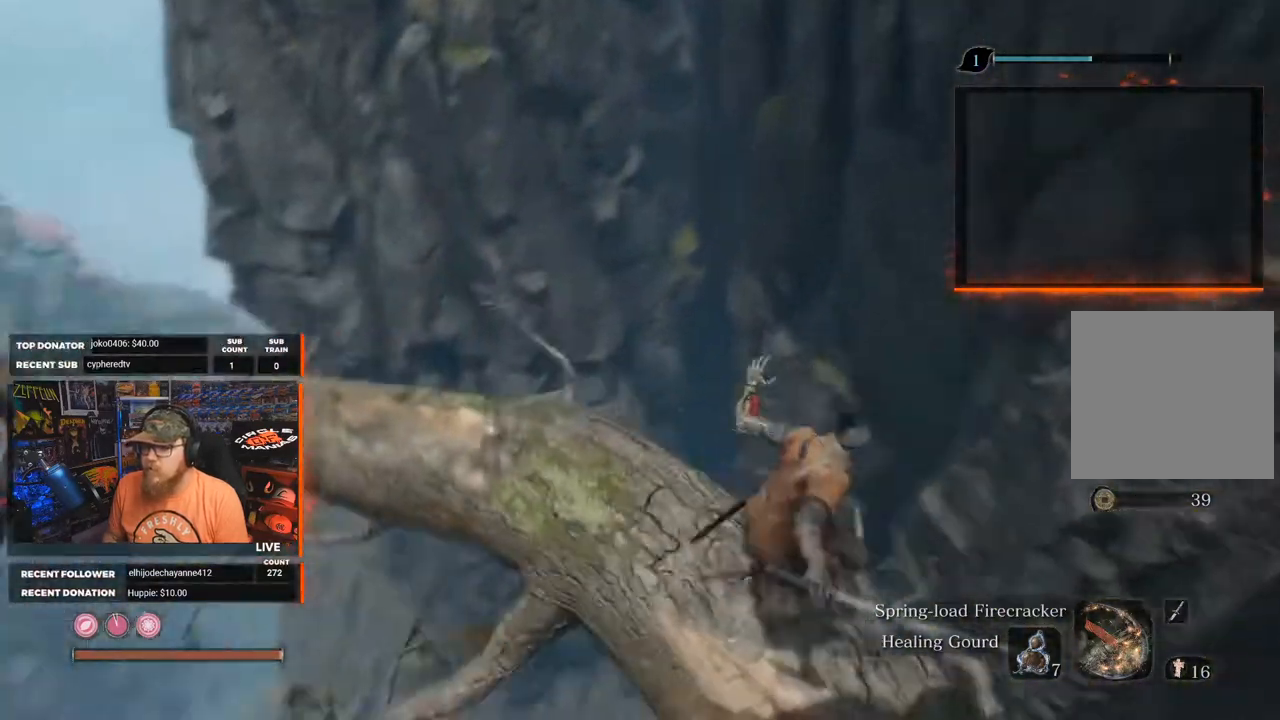
{"buttons": [], "left_stick": "center", "right_stick": "up-left", "events": [[83, "right_stick", "center"], [250, "right_stick", "left"], [300, "right_stick", "up-left"]]}
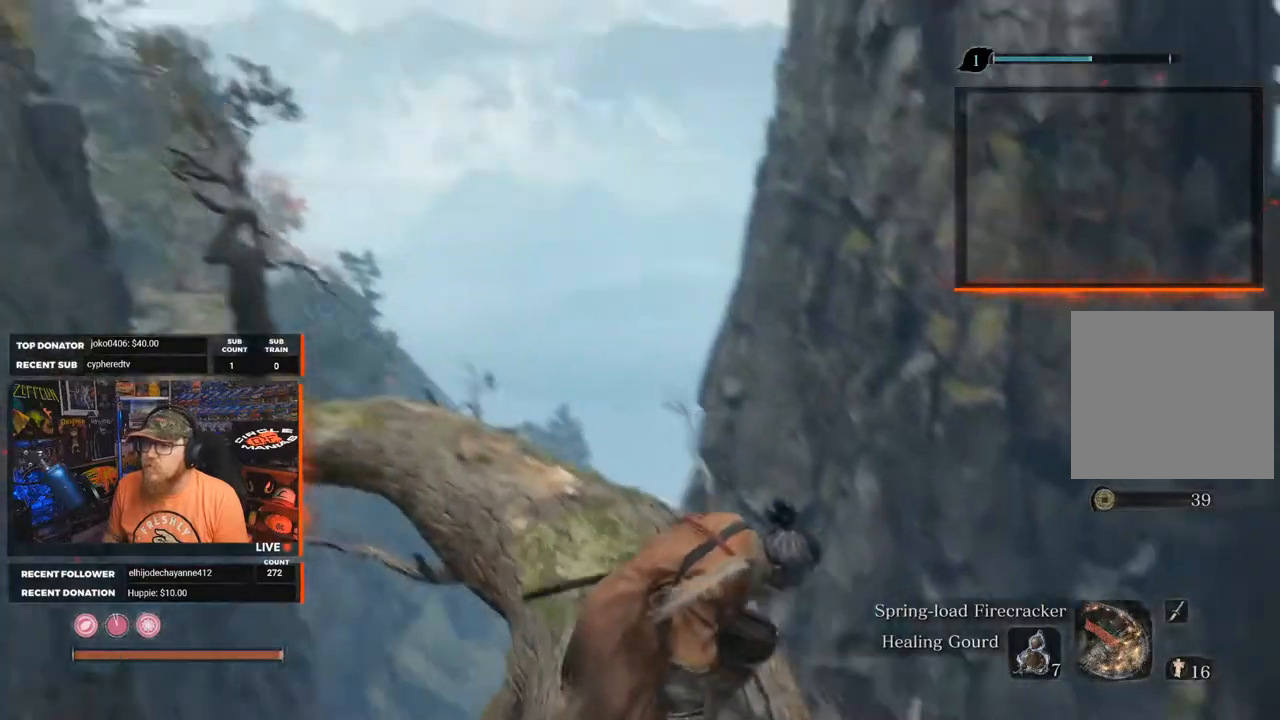
{"buttons": [], "left_stick": "up", "right_stick": "center", "events": [[133, "right_stick", "center"], [450, "left_stick", "up"]]}
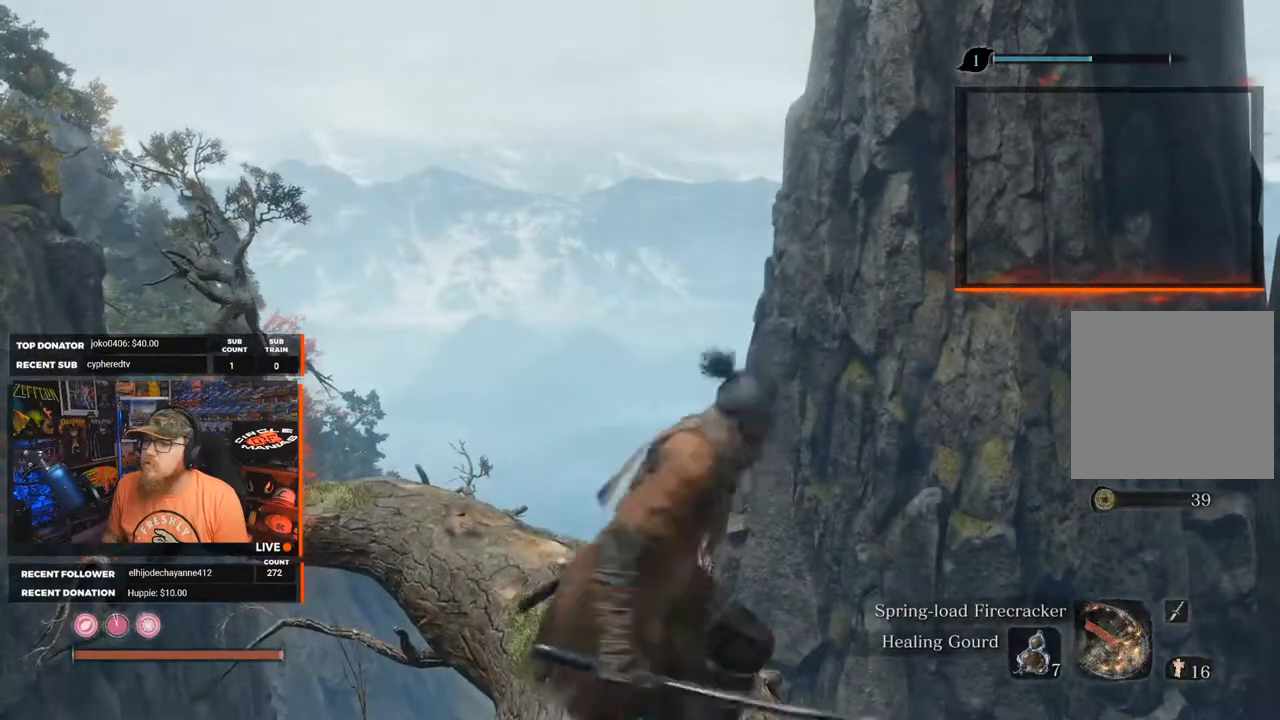
{"buttons": [], "left_stick": "up", "right_stick": "center", "events": [[83, "right_stick", "left"], [367, "right_stick", "center"]]}
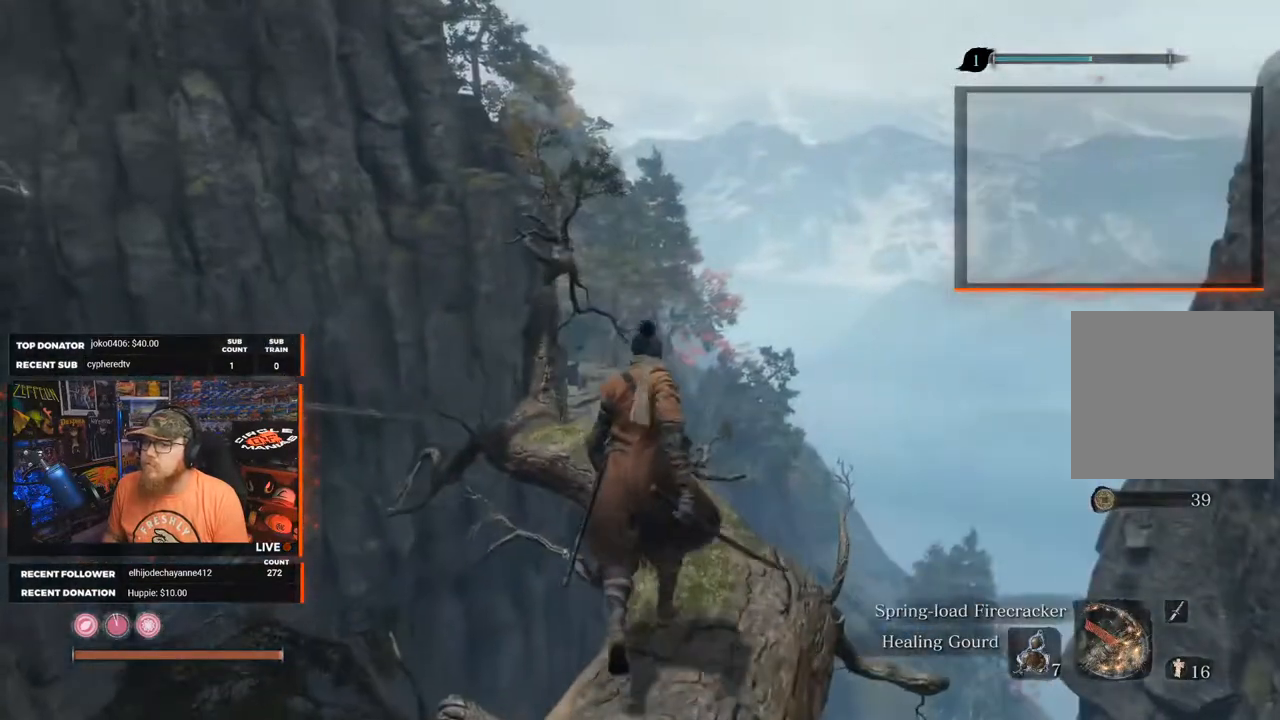
{"buttons": [], "left_stick": "up", "right_stick": "center", "events": [[133, "right_stick", "down-left"], [367, "right_stick", "center"]]}
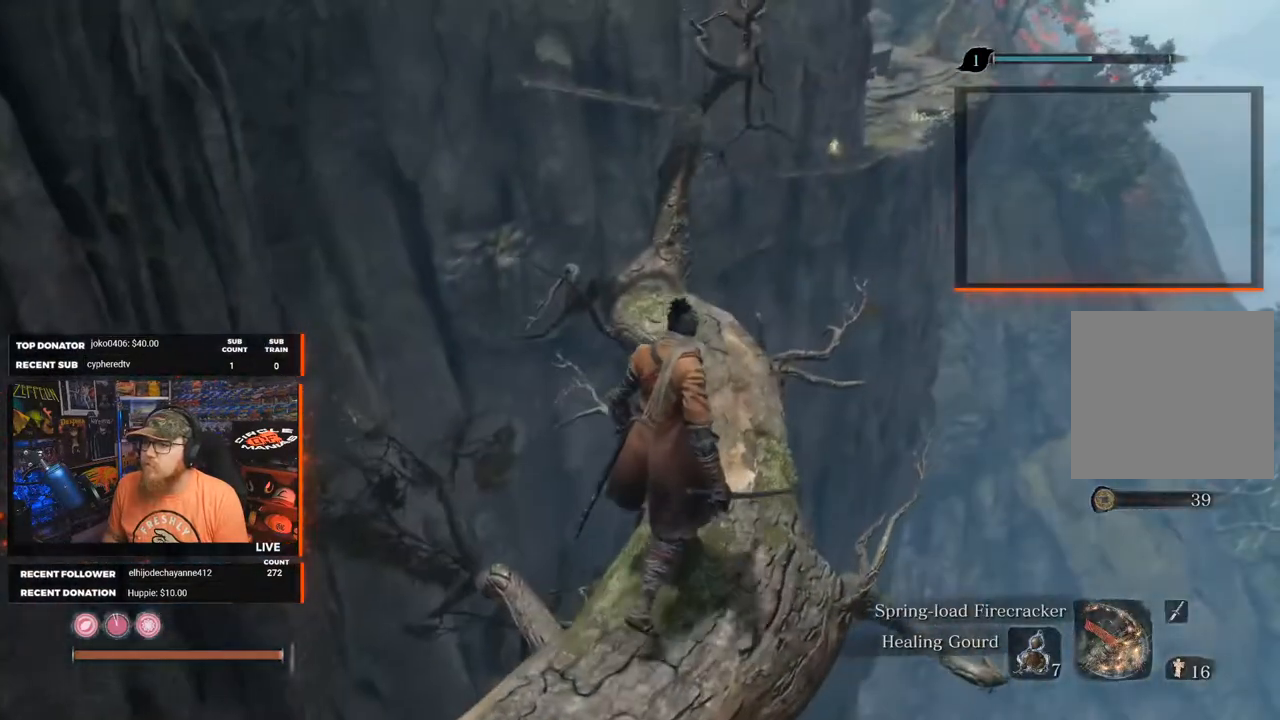
{"buttons": [], "left_stick": "up", "right_stick": "center", "events": []}
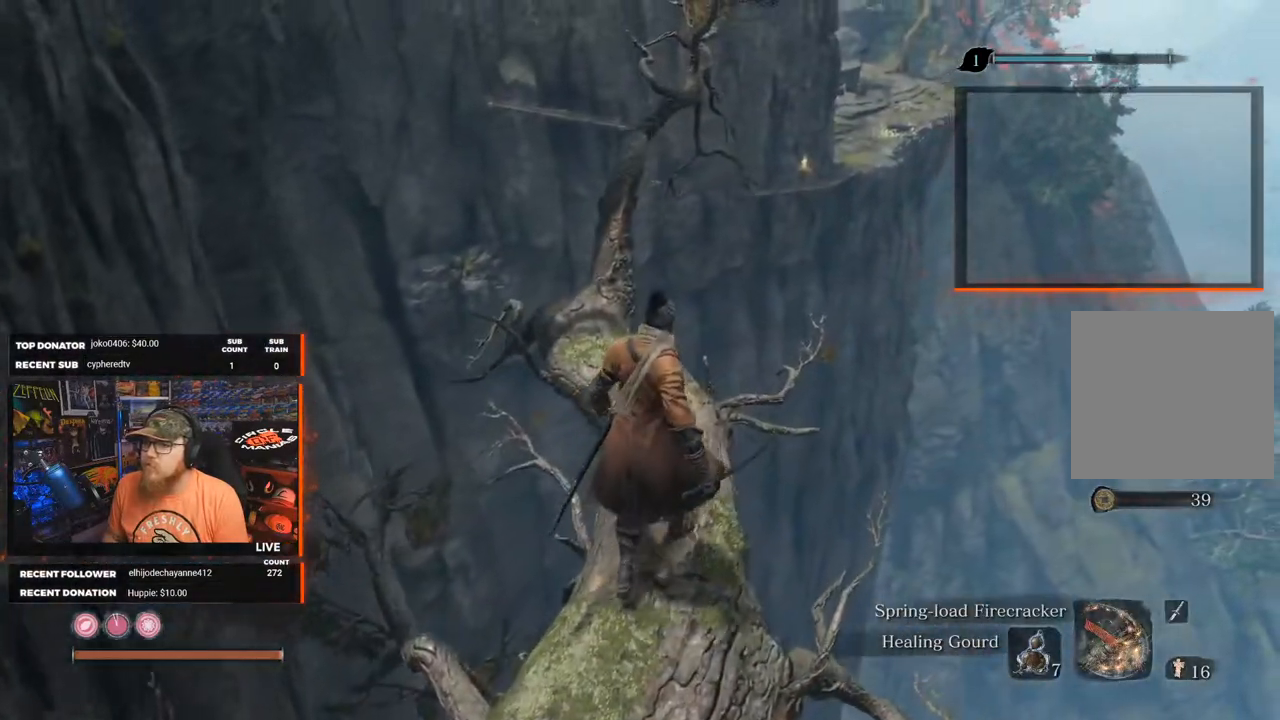
{"buttons": [], "left_stick": "up", "right_stick": "center", "events": [[33, "right_stick", "down-left"], [200, "right_stick", "center"]]}
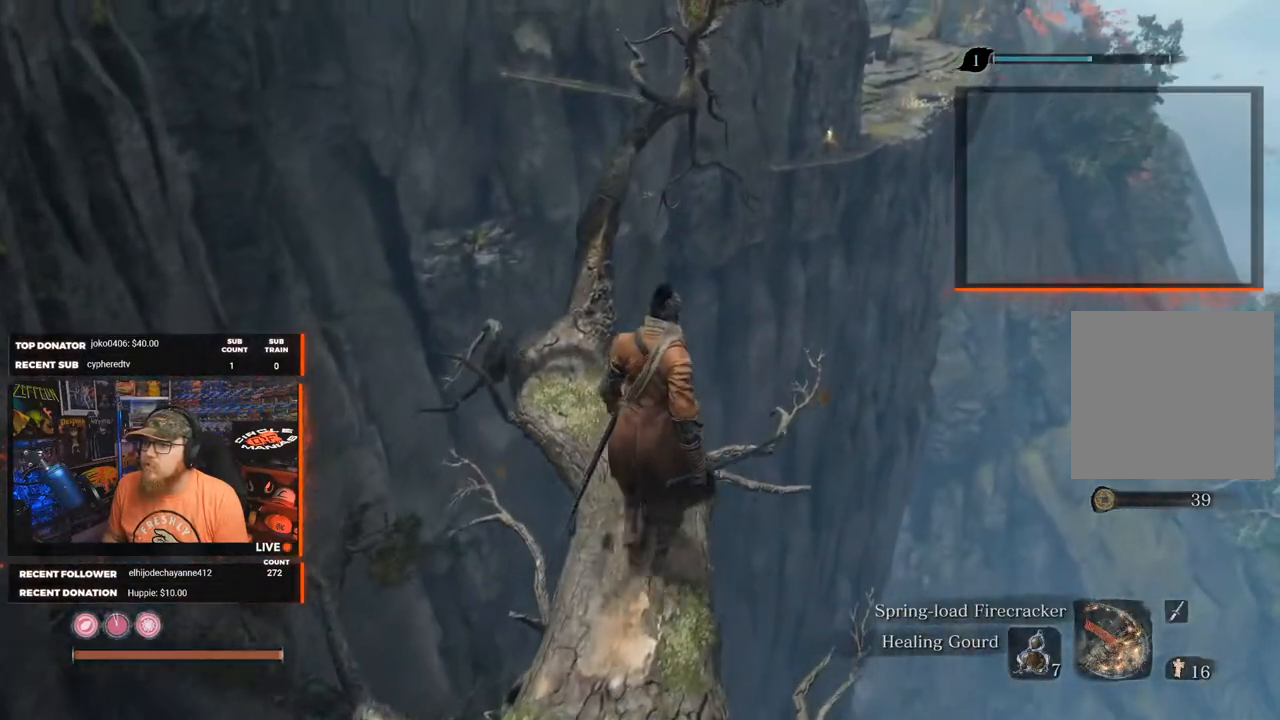
{"buttons": [], "left_stick": "center", "right_stick": "center", "events": [[400, "left_stick", "center"]]}
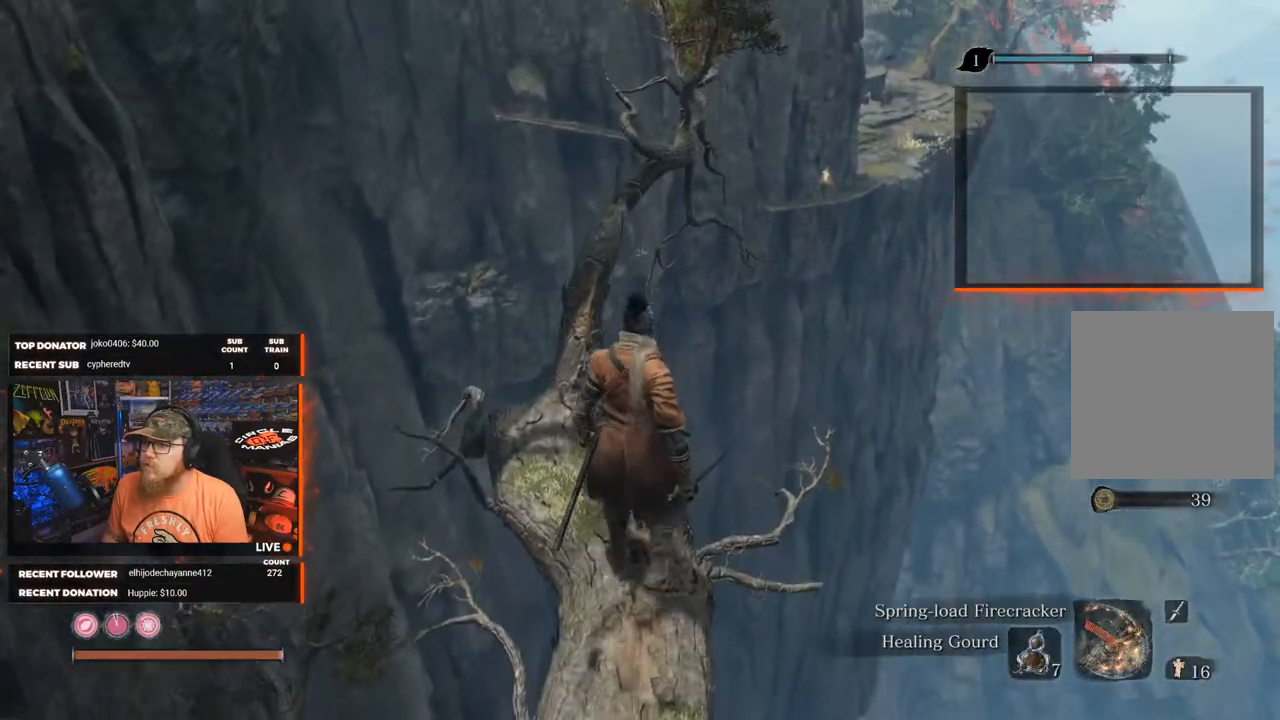
{"buttons": [], "left_stick": "center", "right_stick": "center", "events": []}
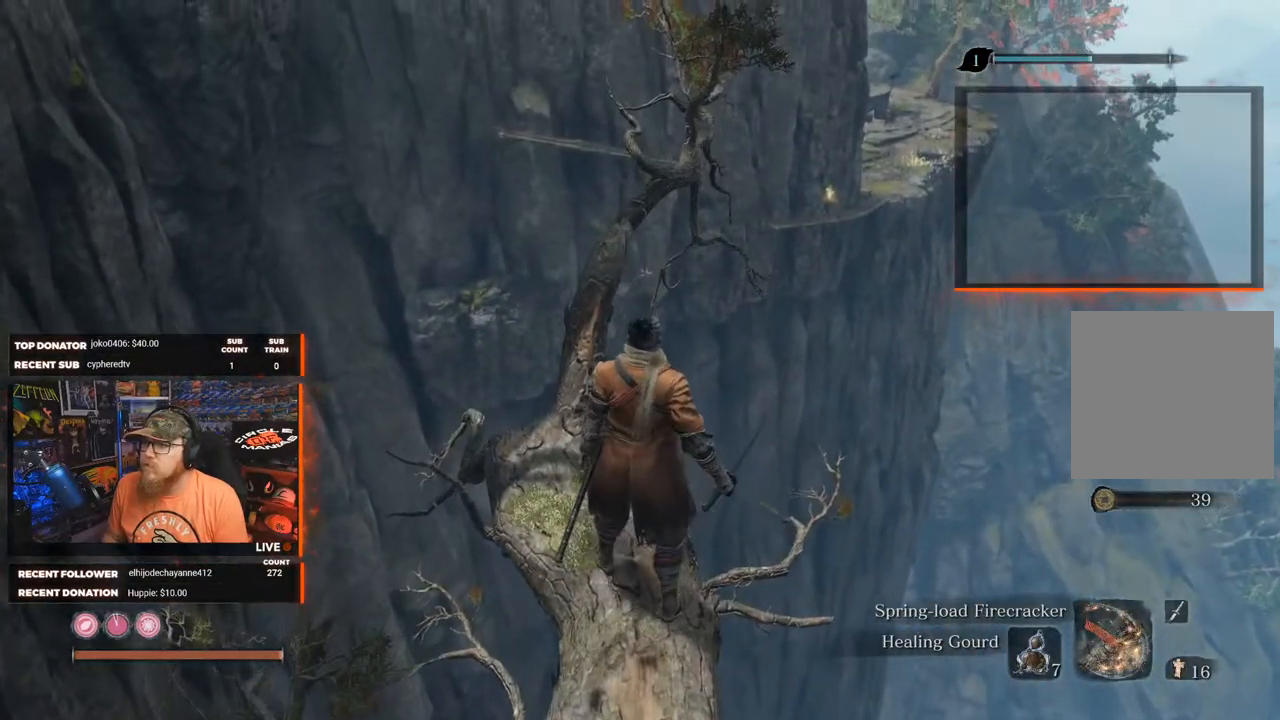
{"buttons": [], "left_stick": "center", "right_stick": "center", "events": [[133, "right_stick", "up-left"], [400, "right_stick", "center"]]}
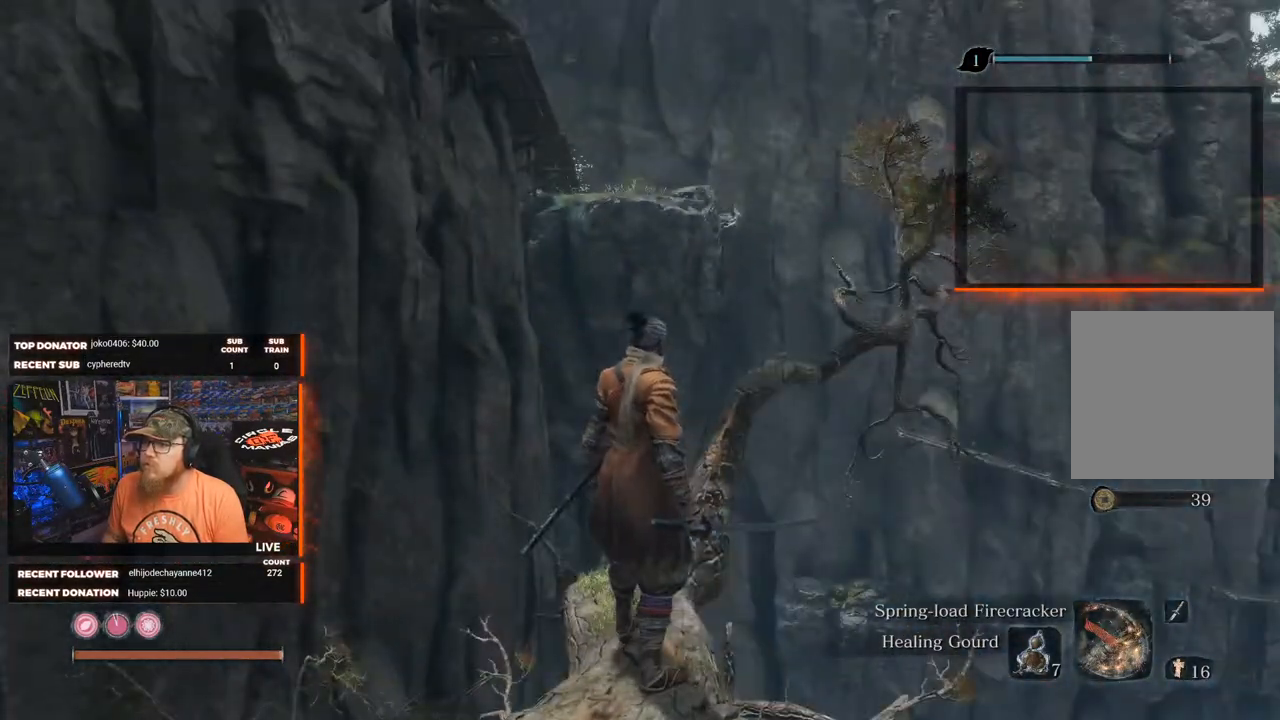
{"buttons": [], "left_stick": "center", "right_stick": "up-left", "events": [[400, "right_stick", "up-left"]]}
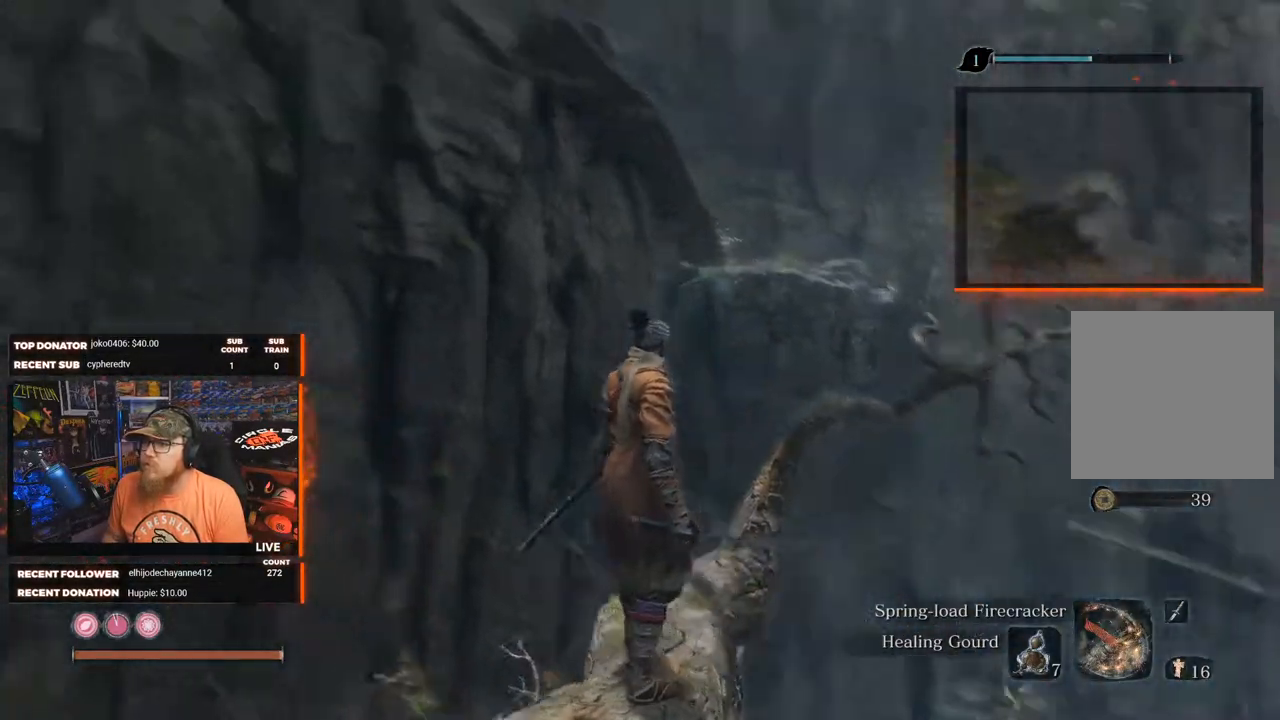
{"buttons": [], "left_stick": "center", "right_stick": "up-left", "events": []}
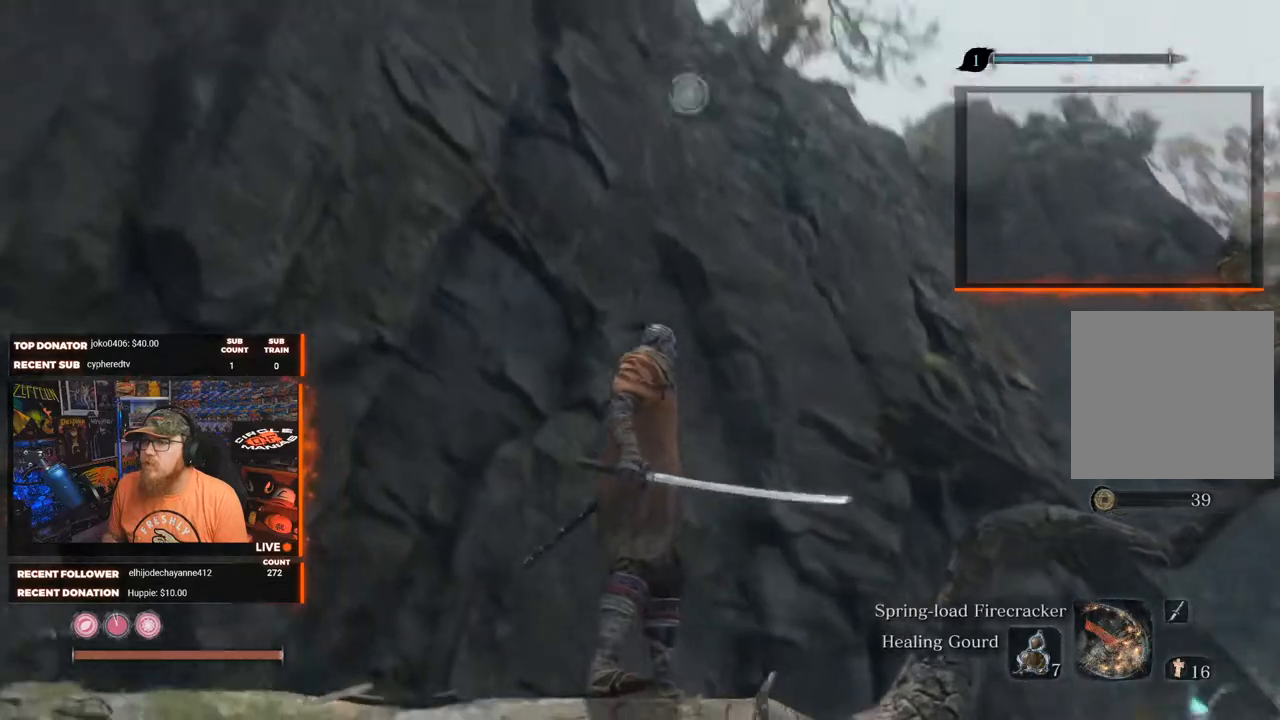
{"buttons": [], "left_stick": "center", "right_stick": "up-right", "events": [[417, "right_stick", "up-right"]]}
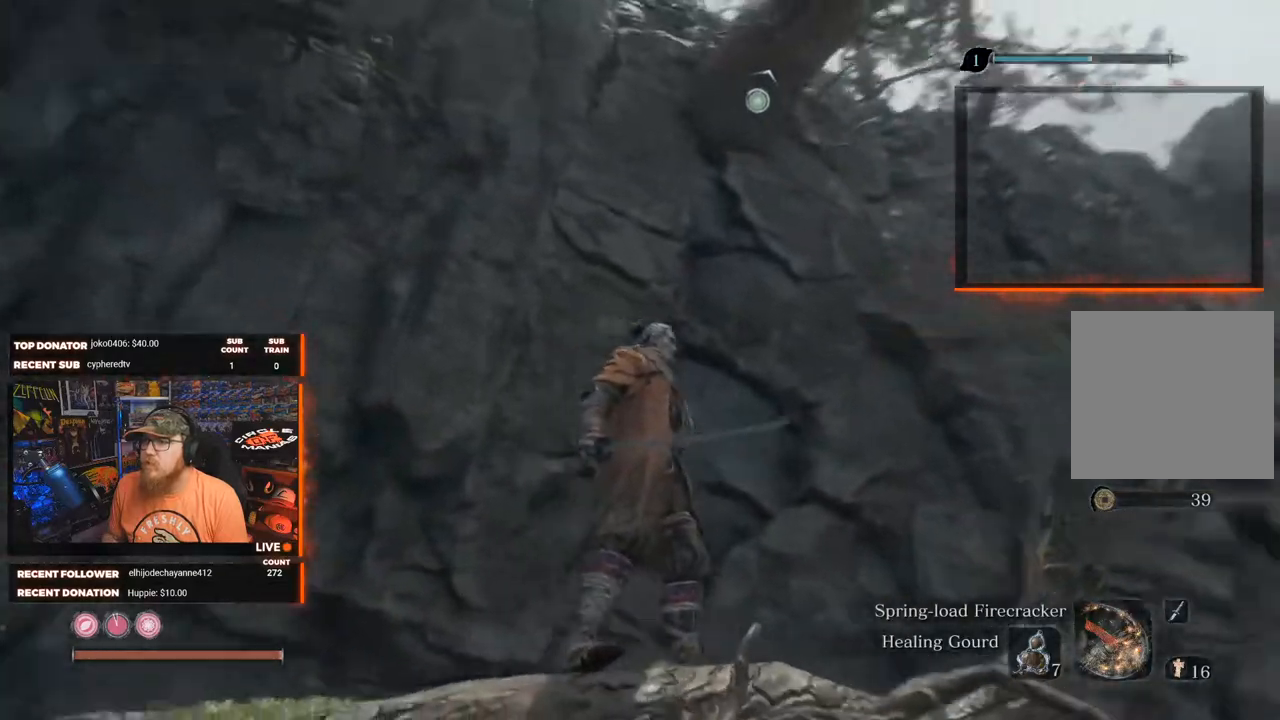
{"buttons": [], "left_stick": "center", "right_stick": "center", "events": [[50, "right_stick", "center"], [100, "L2", "down"], [250, "L2", "up"]]}
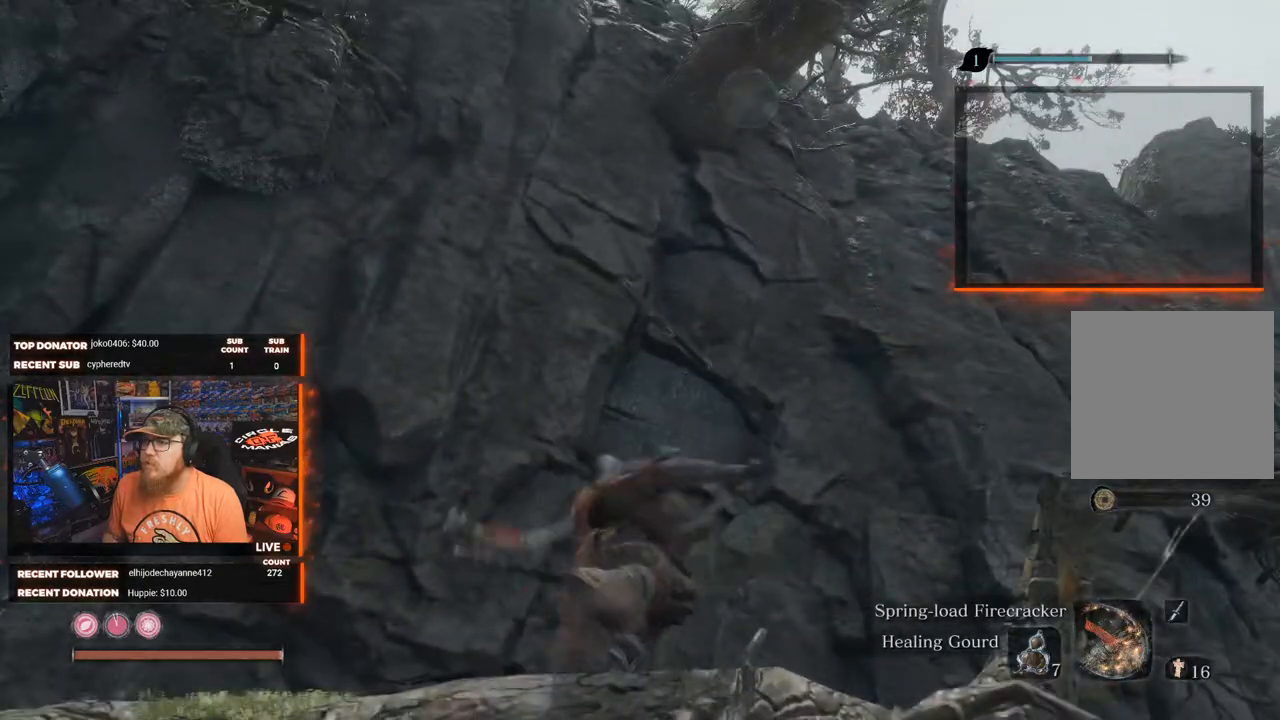
{"buttons": [], "left_stick": "center", "right_stick": "down-right", "events": [[50, "right_stick", "down-right"], [133, "right_stick", "right"], [317, "right_stick", "down-right"]]}
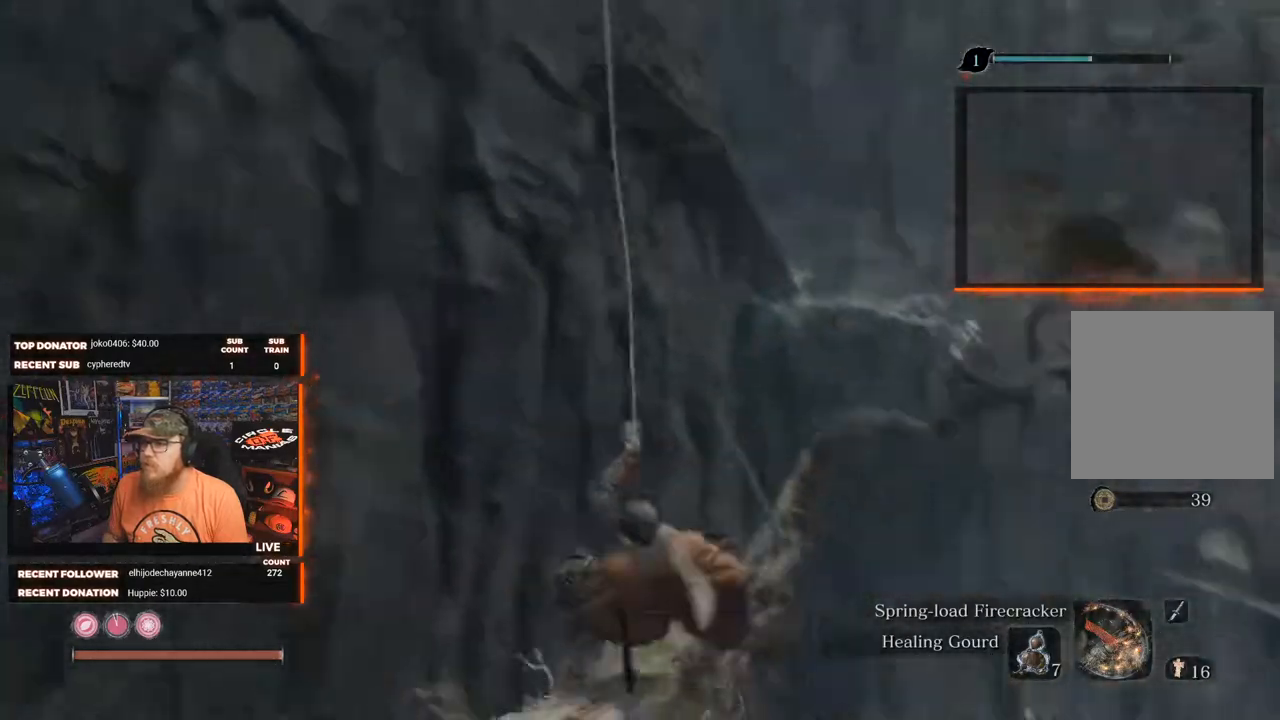
{"buttons": [], "left_stick": "center", "right_stick": "down", "events": [[450, "right_stick", "down"]]}
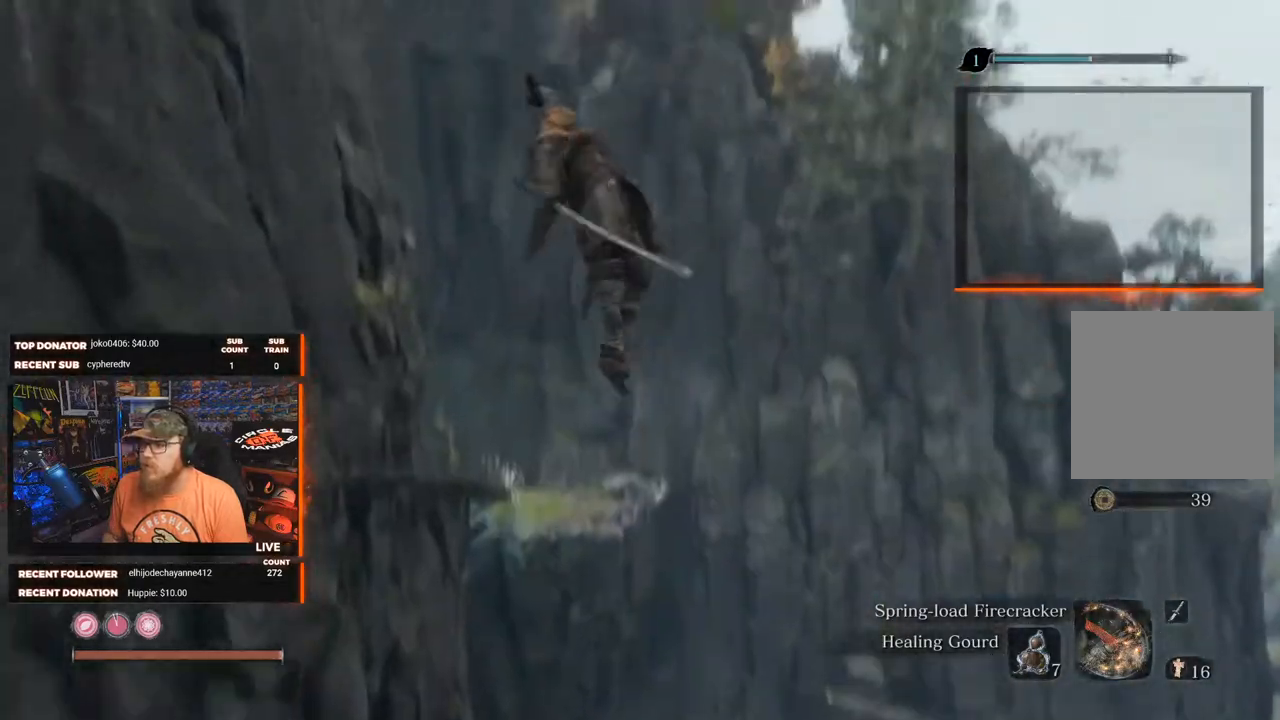
{"buttons": [], "left_stick": "center", "right_stick": "down", "events": []}
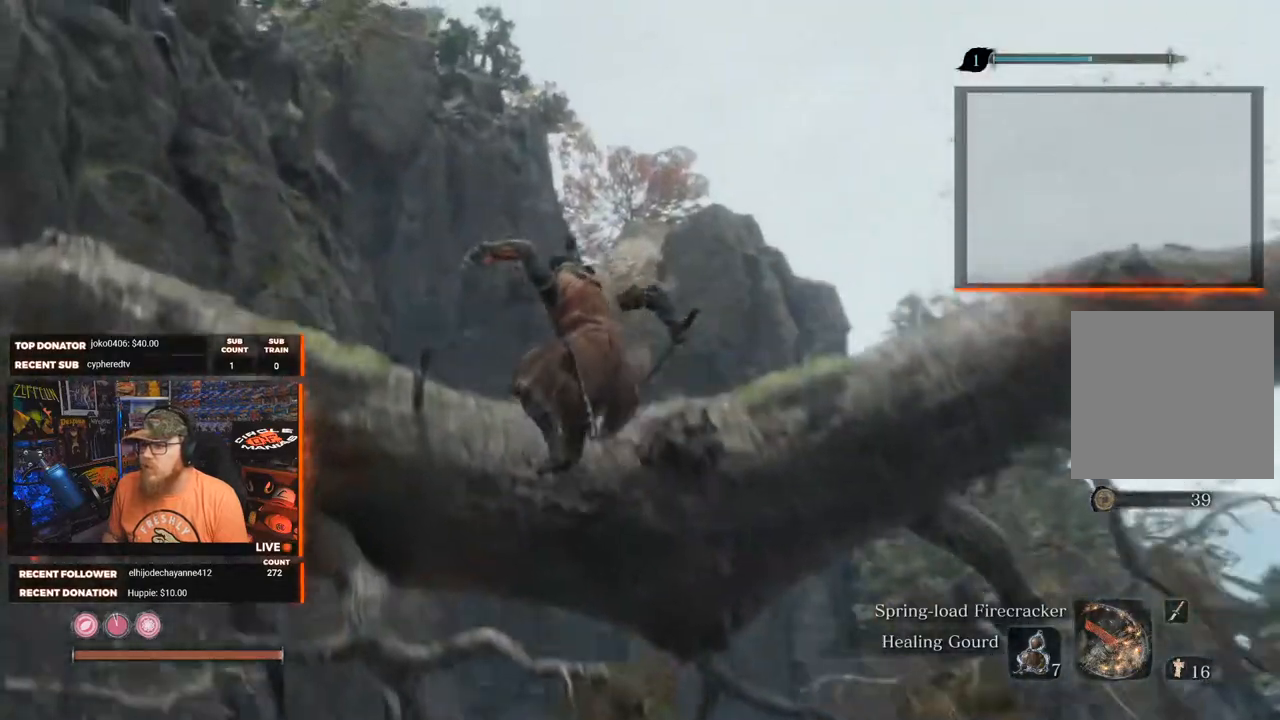
{"buttons": [], "left_stick": "center", "right_stick": "down", "events": []}
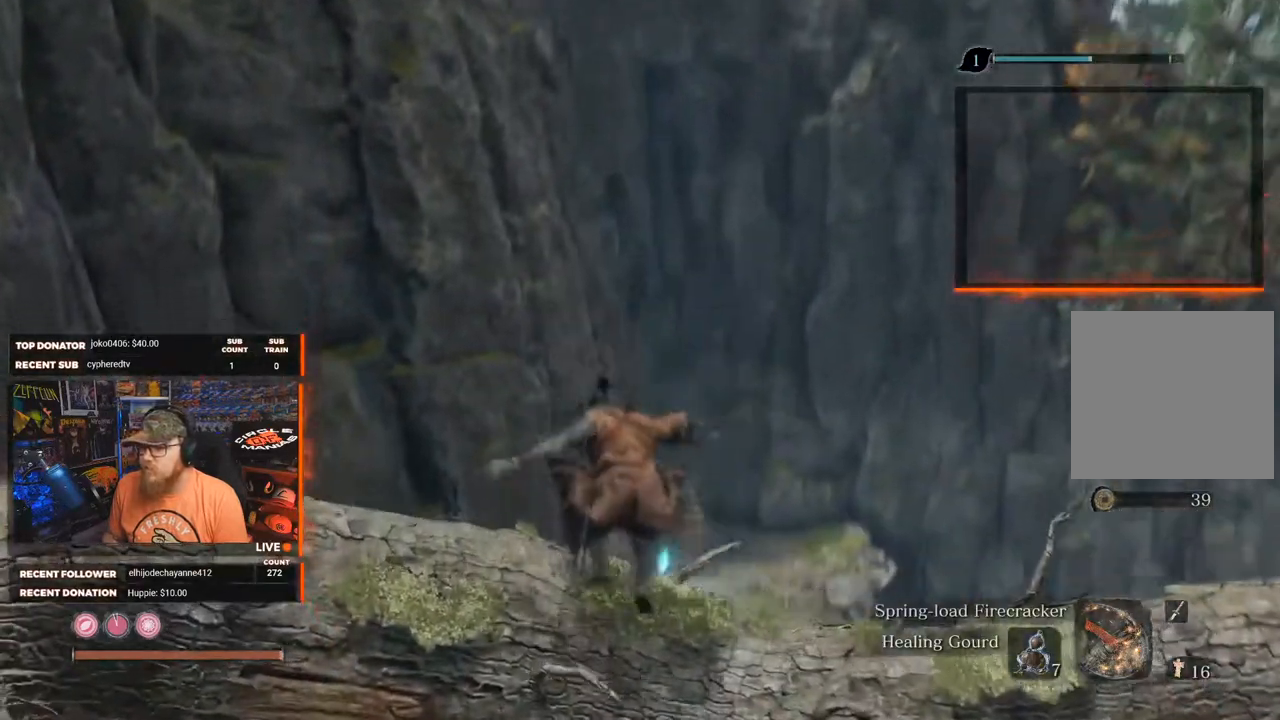
{"buttons": [], "left_stick": "up", "right_stick": "center", "events": [[383, "right_stick", "center"], [483, "left_stick", "up"]]}
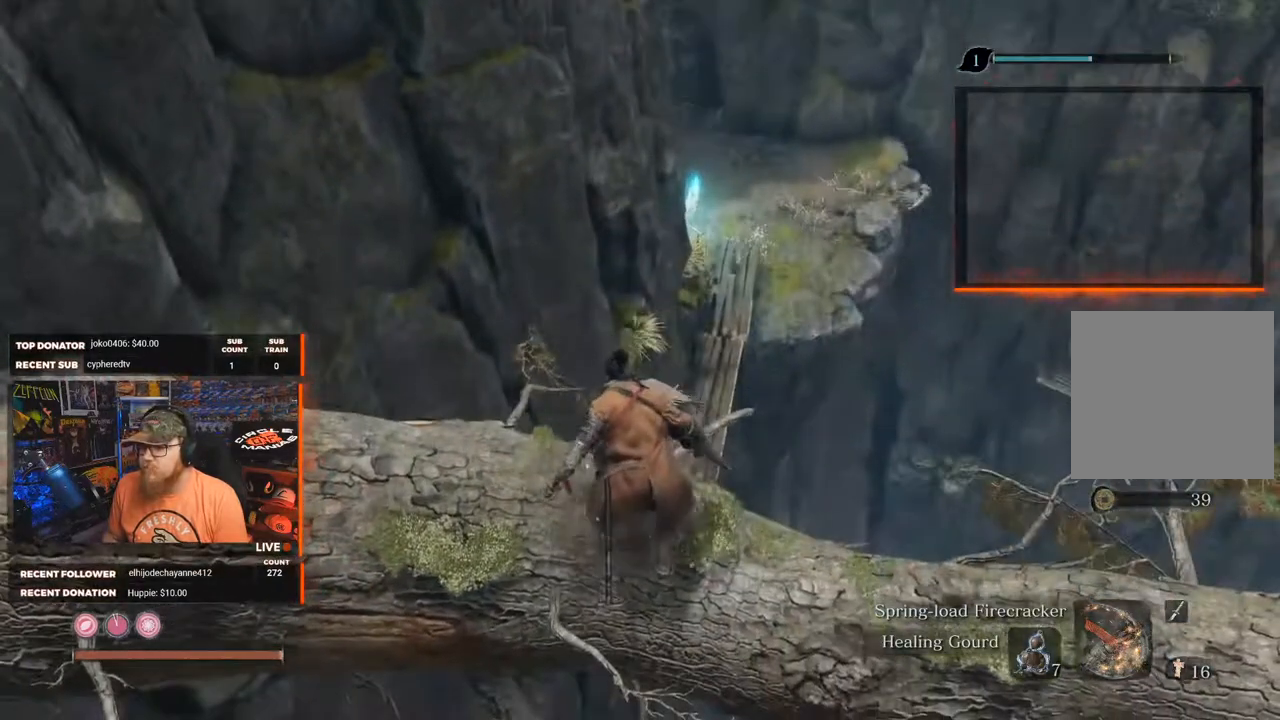
{"buttons": ["A"], "left_stick": "up", "right_stick": "center", "events": [[67, "A", "down"]]}
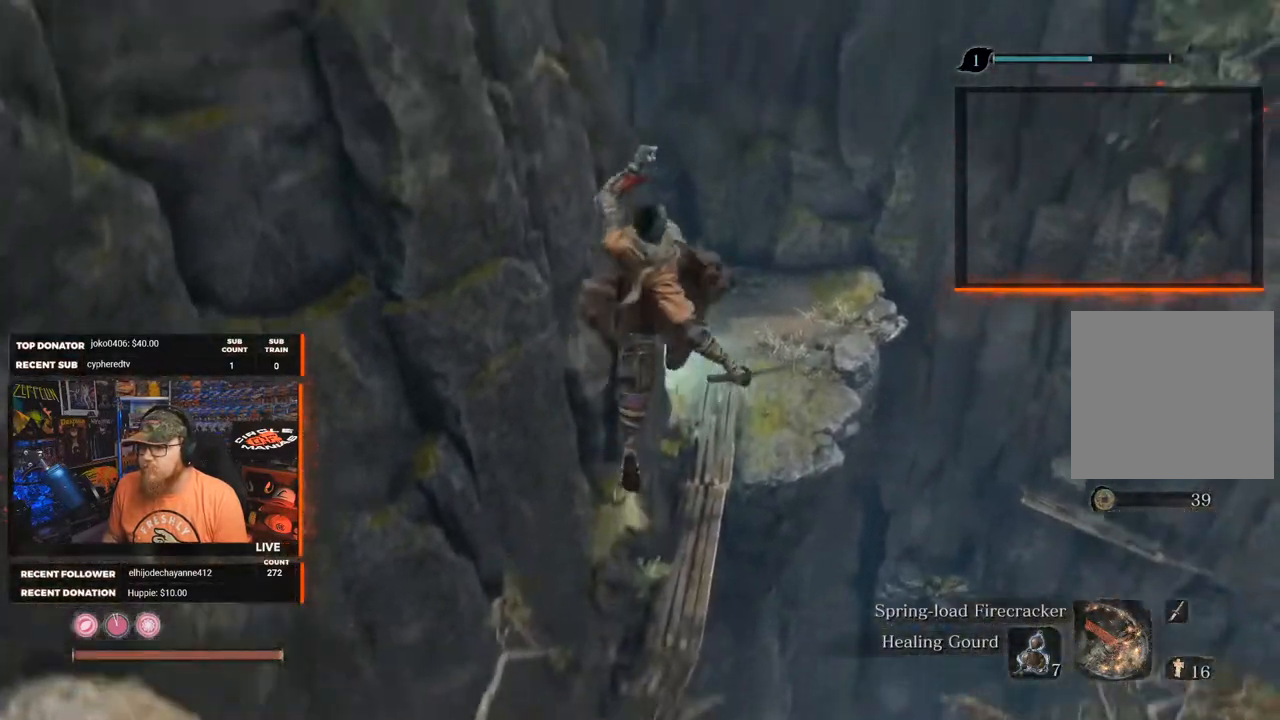
{"buttons": ["A"], "left_stick": "up", "right_stick": "center", "events": []}
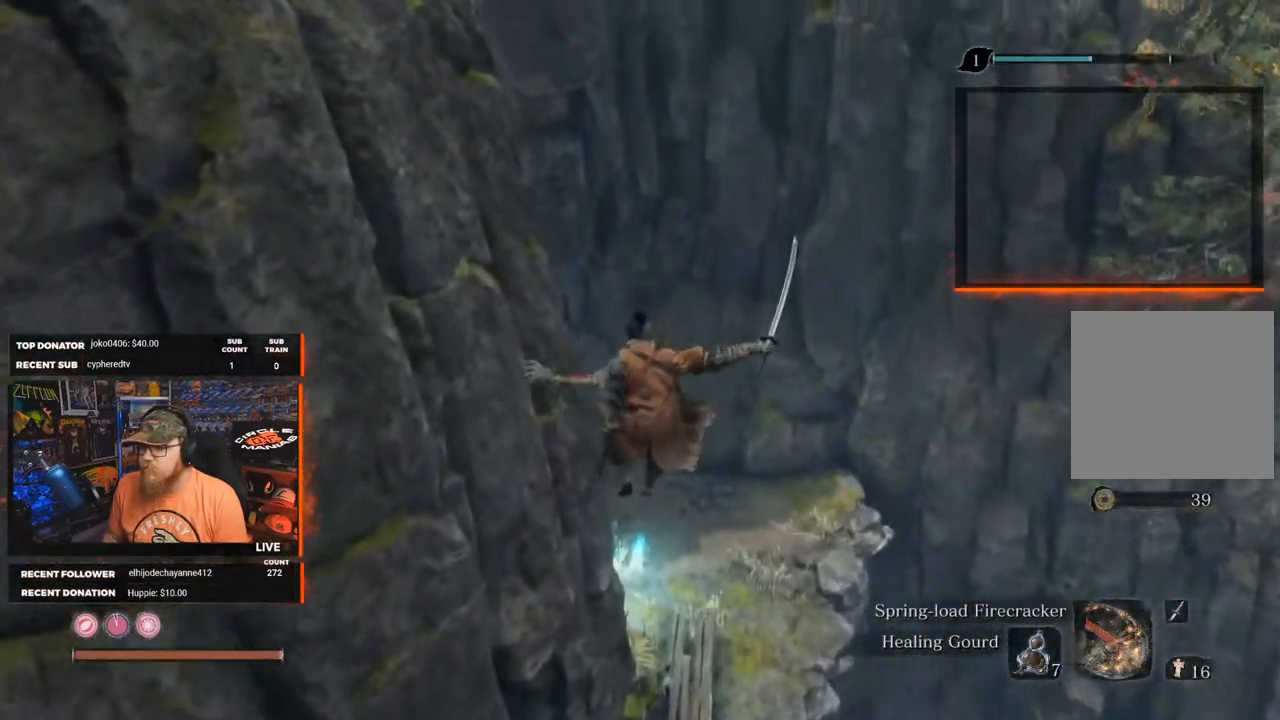
{"buttons": [], "left_stick": "up", "right_stick": "center", "events": [[467, "A", "up"]]}
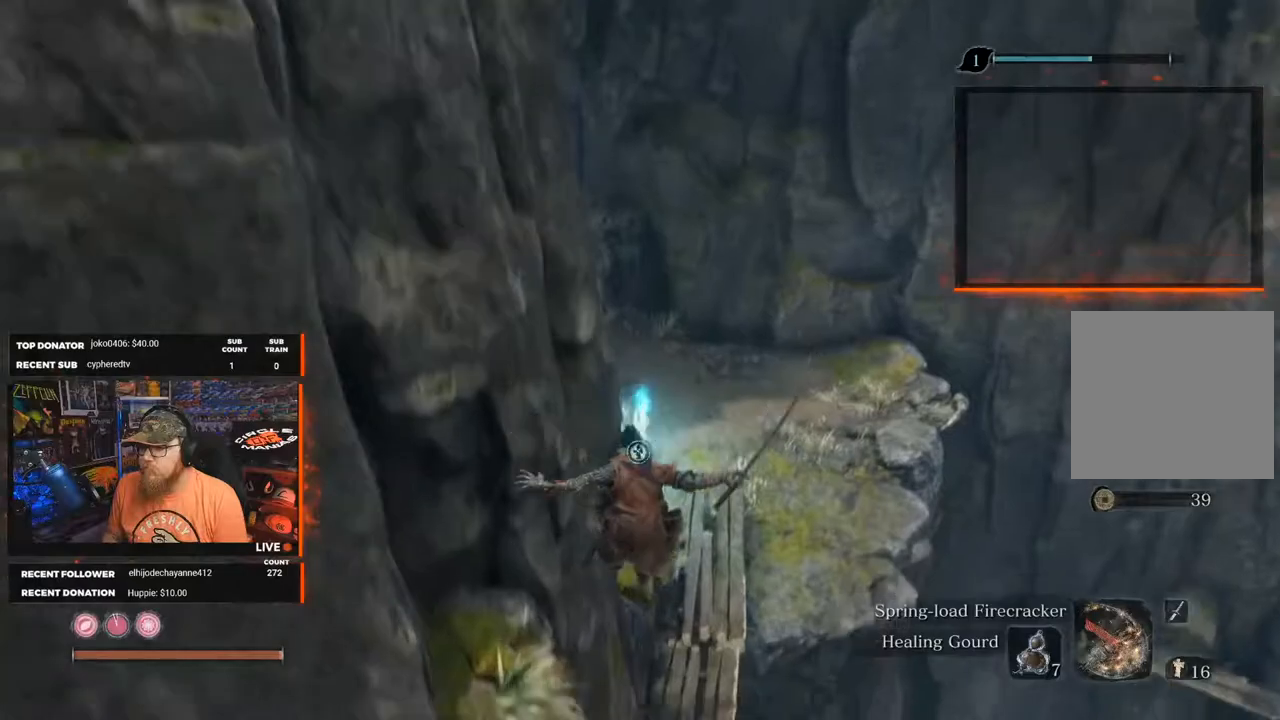
{"buttons": [], "left_stick": "up", "right_stick": "down-right", "events": [[400, "right_stick", "down-right"]]}
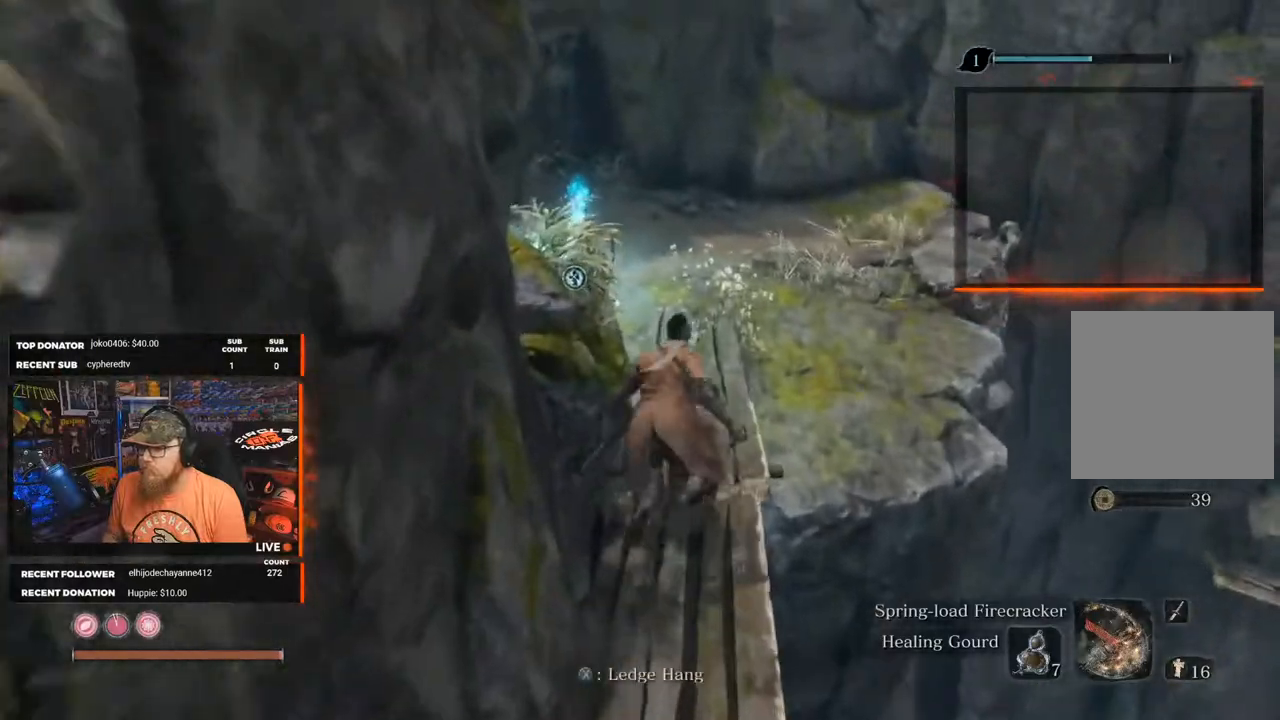
{"buttons": [], "left_stick": "up", "right_stick": "down-right", "events": []}
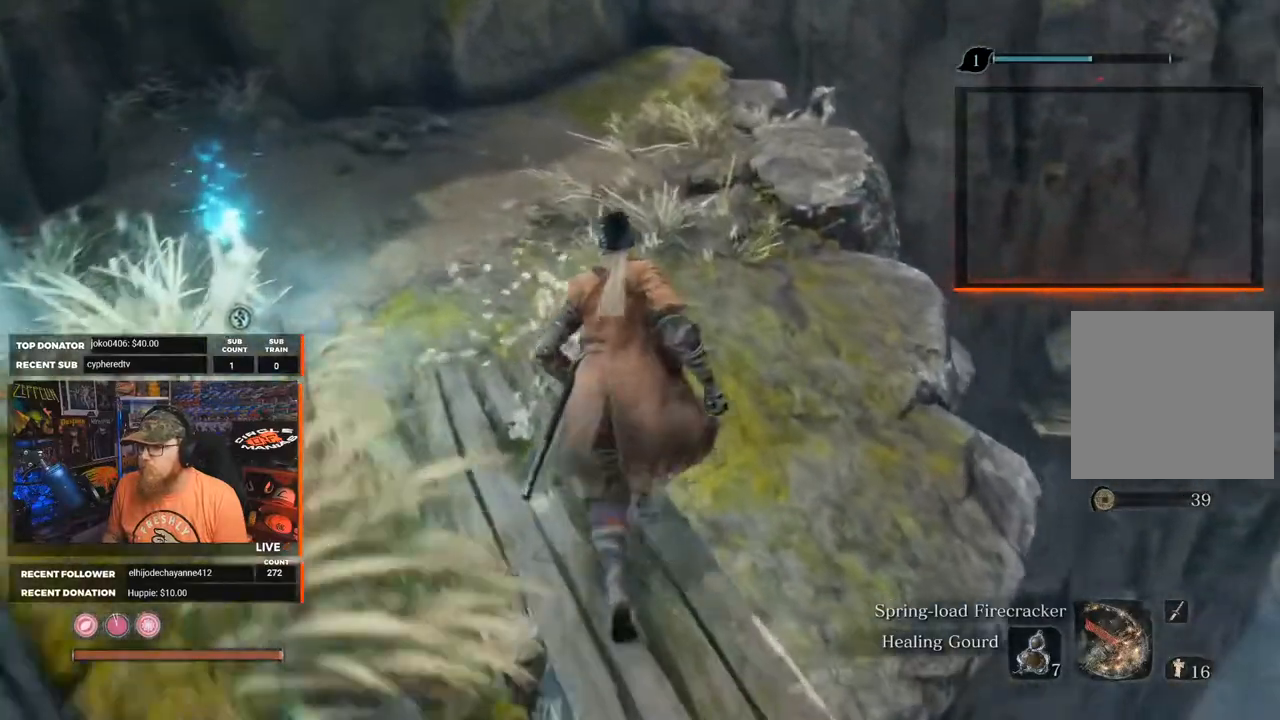
{"buttons": [], "left_stick": "center", "right_stick": "down-right", "events": [[467, "left_stick", "center"]]}
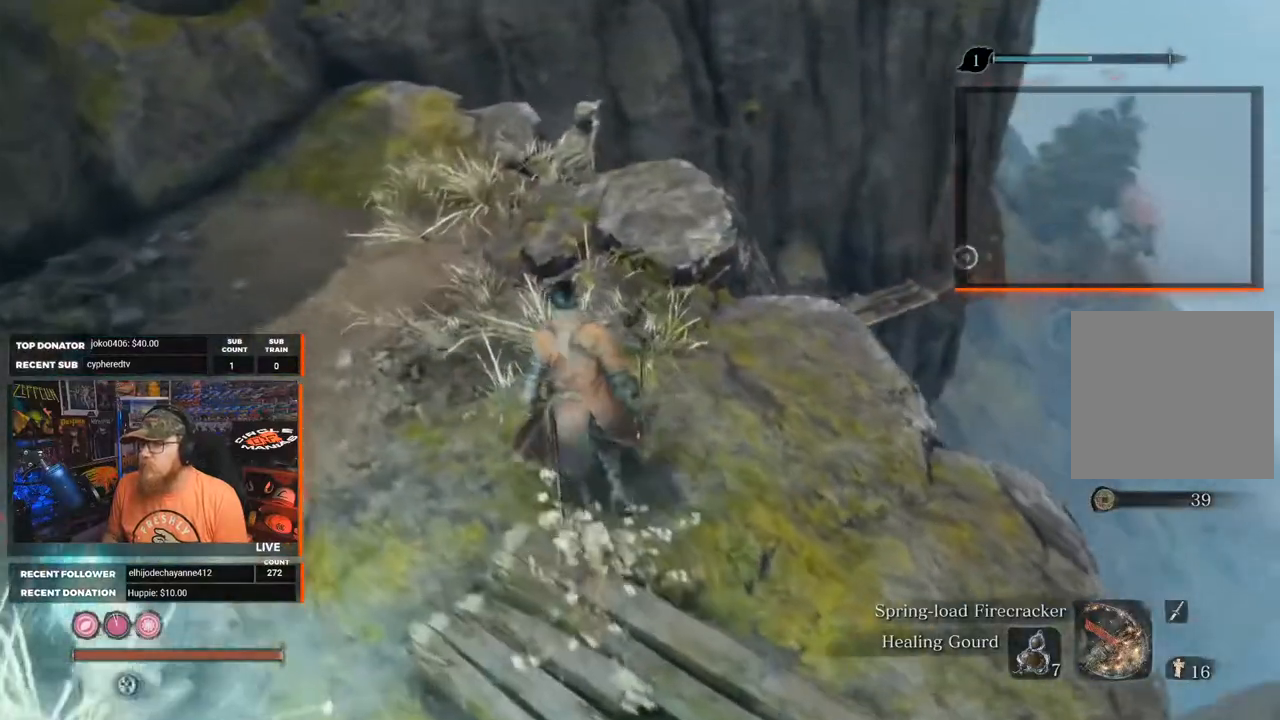
{"buttons": [], "left_stick": "center", "right_stick": "down-right", "events": []}
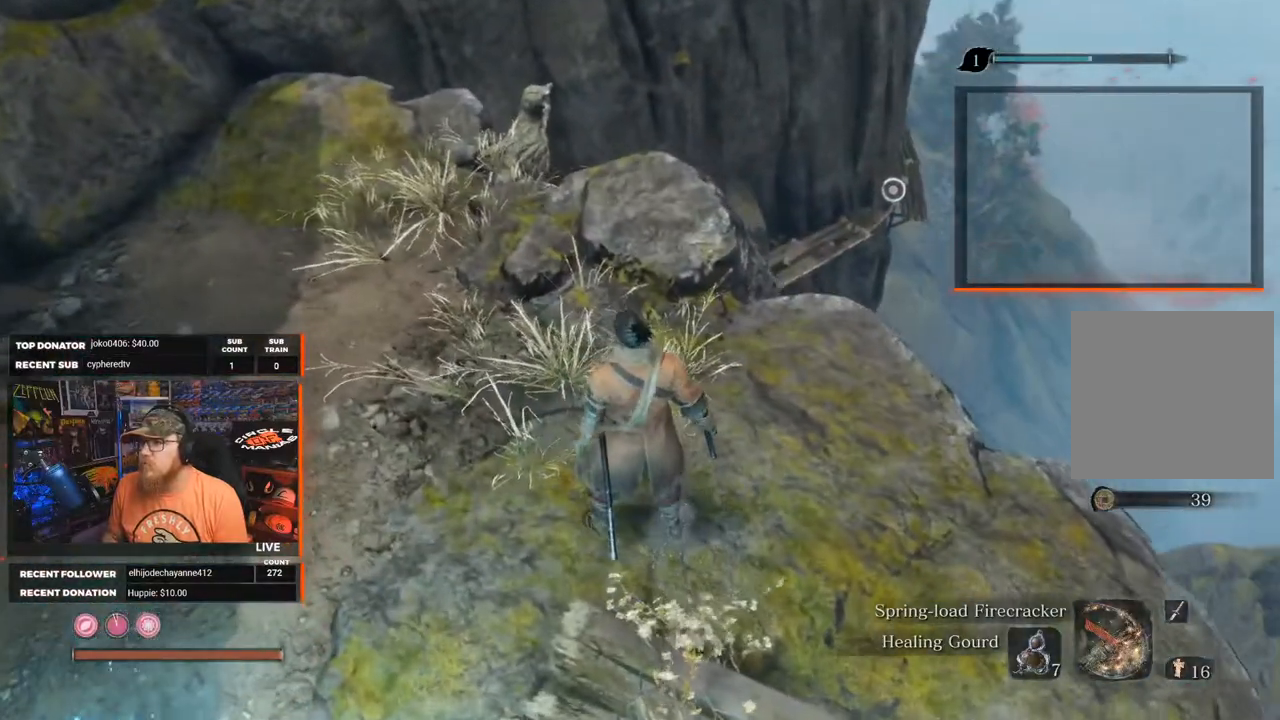
{"buttons": [], "left_stick": "center", "right_stick": "center", "events": [[200, "right_stick", "center"]]}